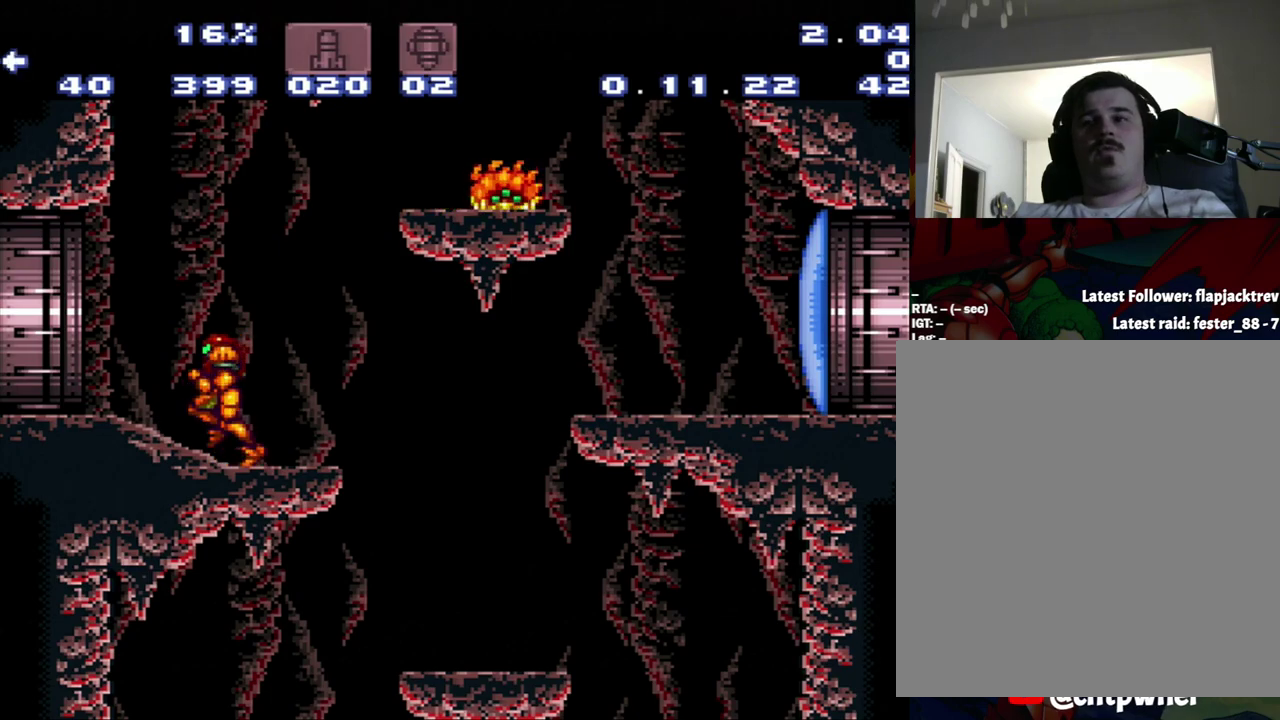
Gameplay with a controller (Nintendo layout); each line is a JSON object with the inputs held at the frame after it. "events" lists button and stick changes between this image and that frame as [ms after this image, input, new state], when the widget could be followed in between. Not read: L3 R3.
{"buttons": ["A", "DPAD_LEFT"], "events": [[67, "DPAD_LEFT", "down"], [83, "A", "down"]]}
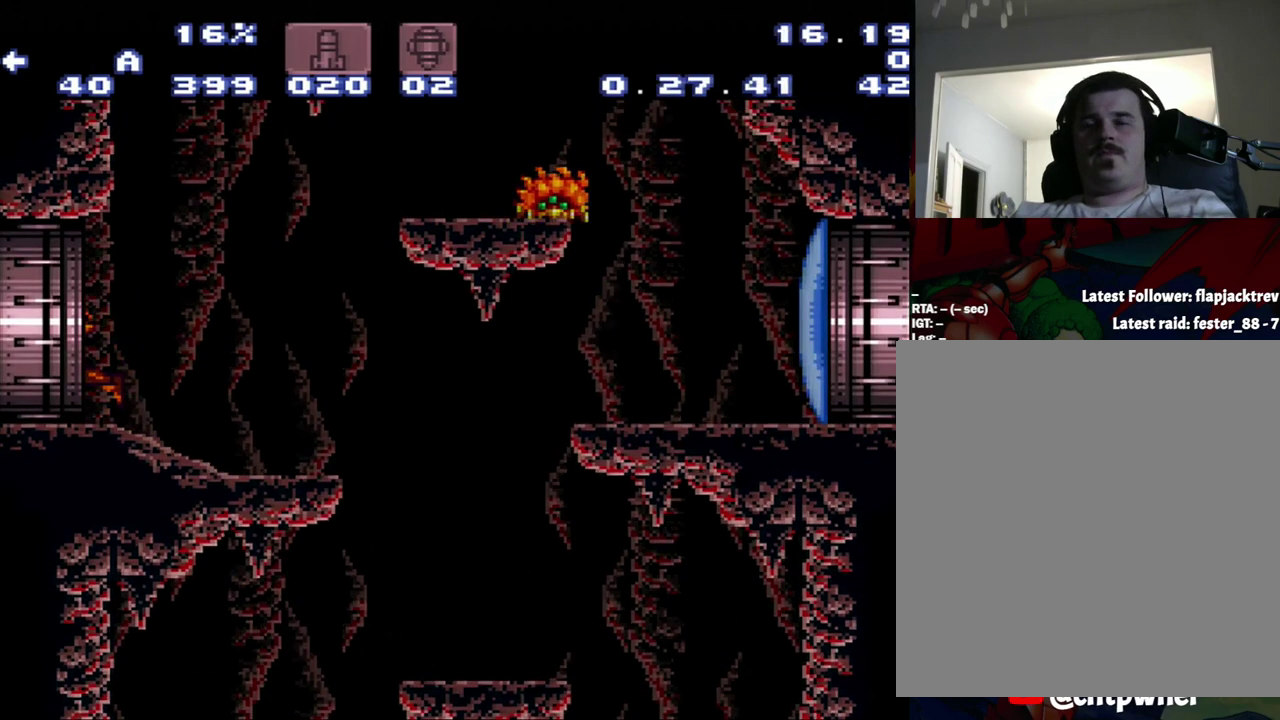
{"buttons": ["A", "DPAD_LEFT"], "events": []}
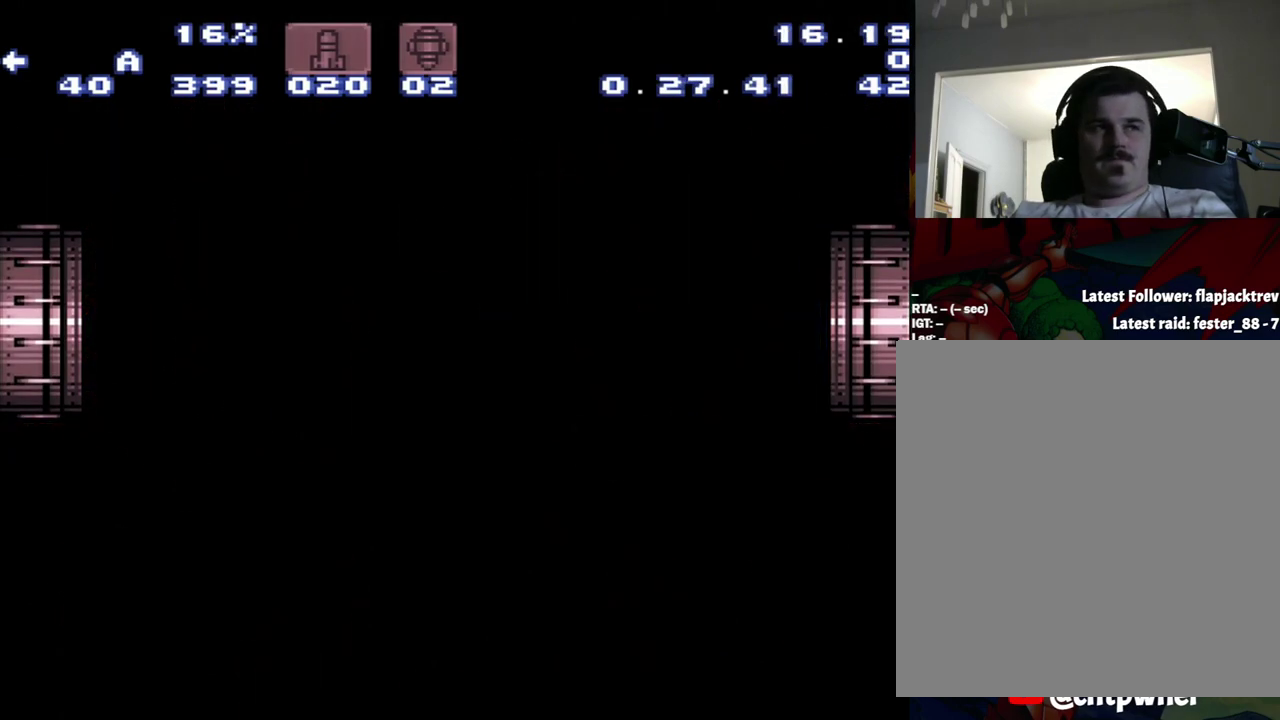
{"buttons": ["A", "DPAD_LEFT"], "events": []}
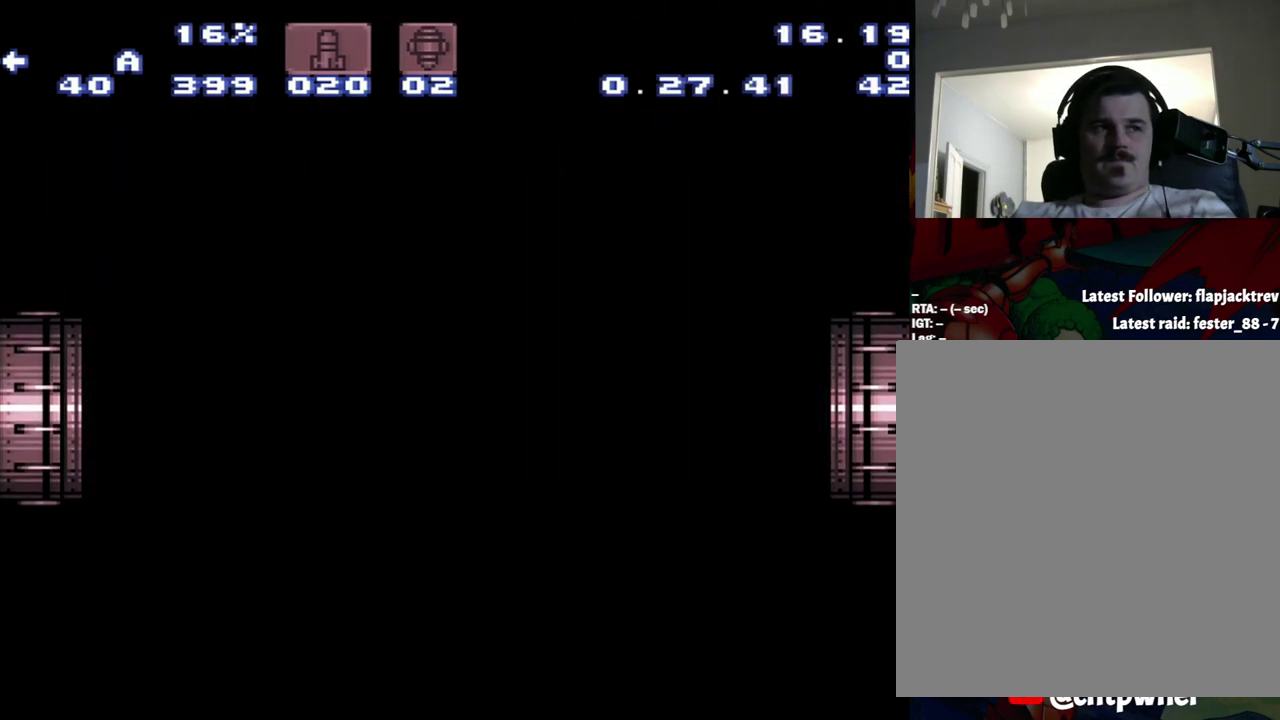
{"buttons": ["A", "DPAD_LEFT"], "events": []}
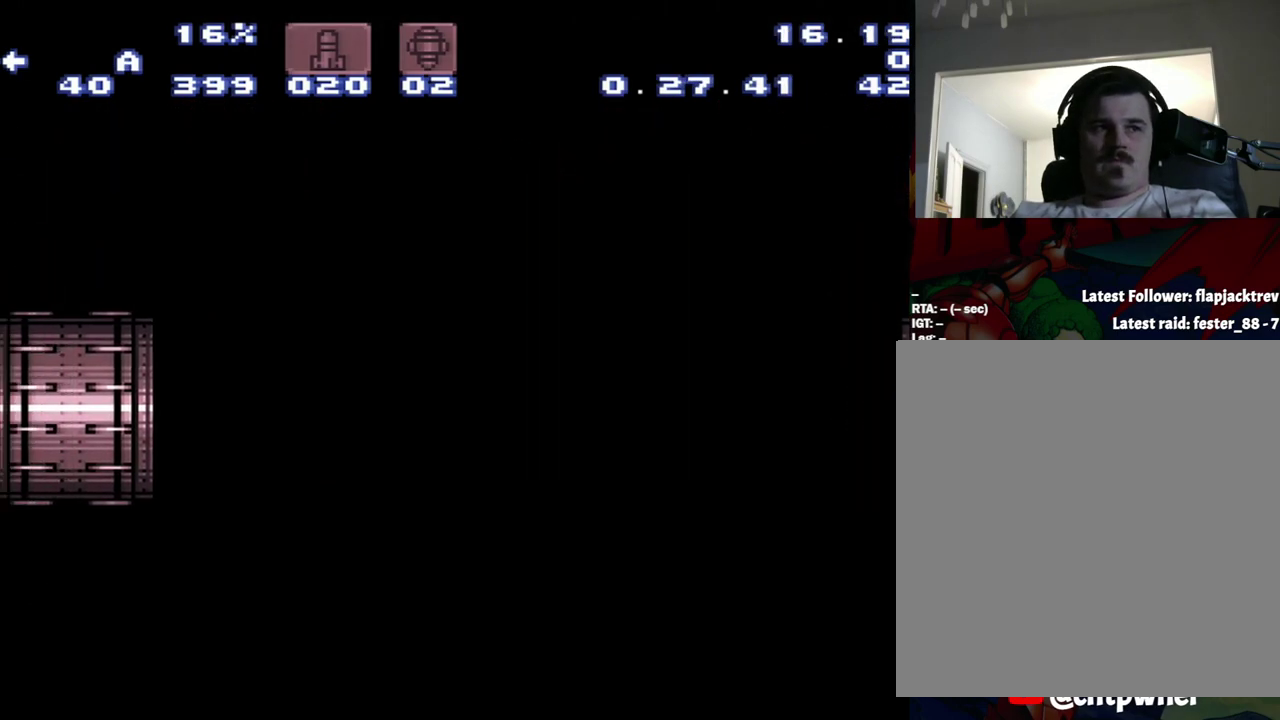
{"buttons": ["A", "DPAD_LEFT"], "events": []}
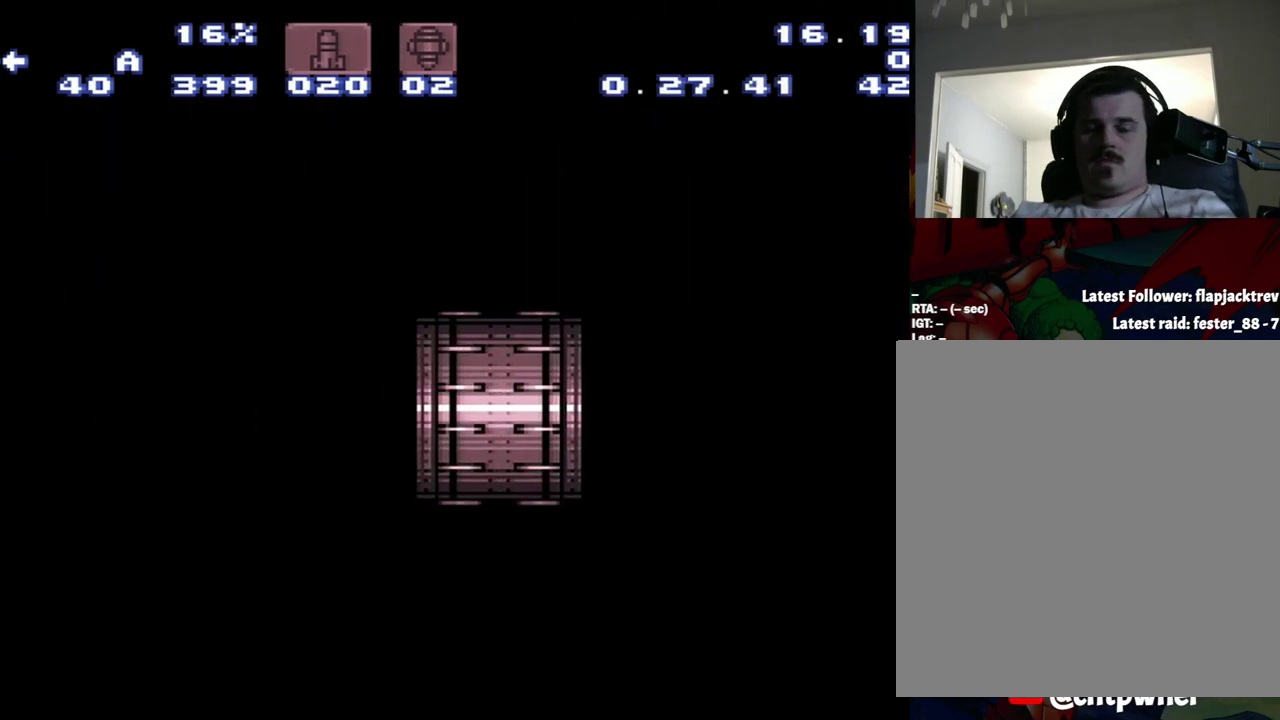
{"buttons": ["A", "DPAD_LEFT"], "events": []}
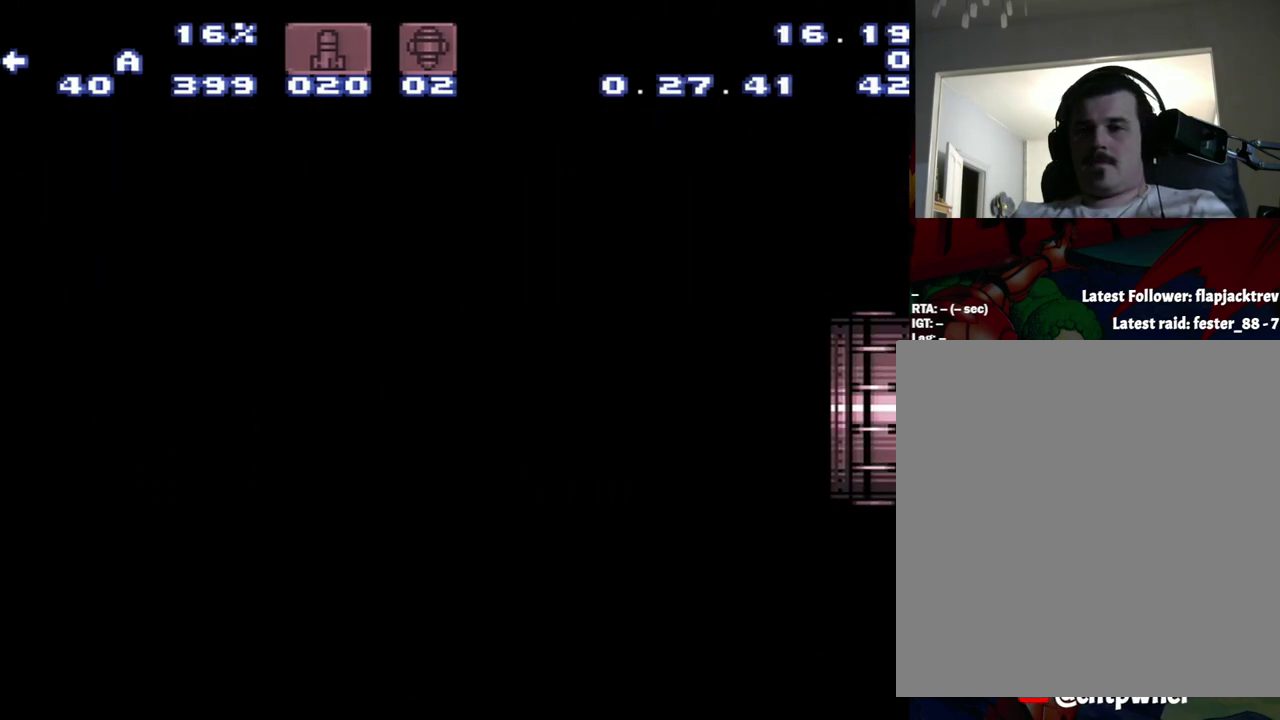
{"buttons": ["A", "DPAD_LEFT"], "events": []}
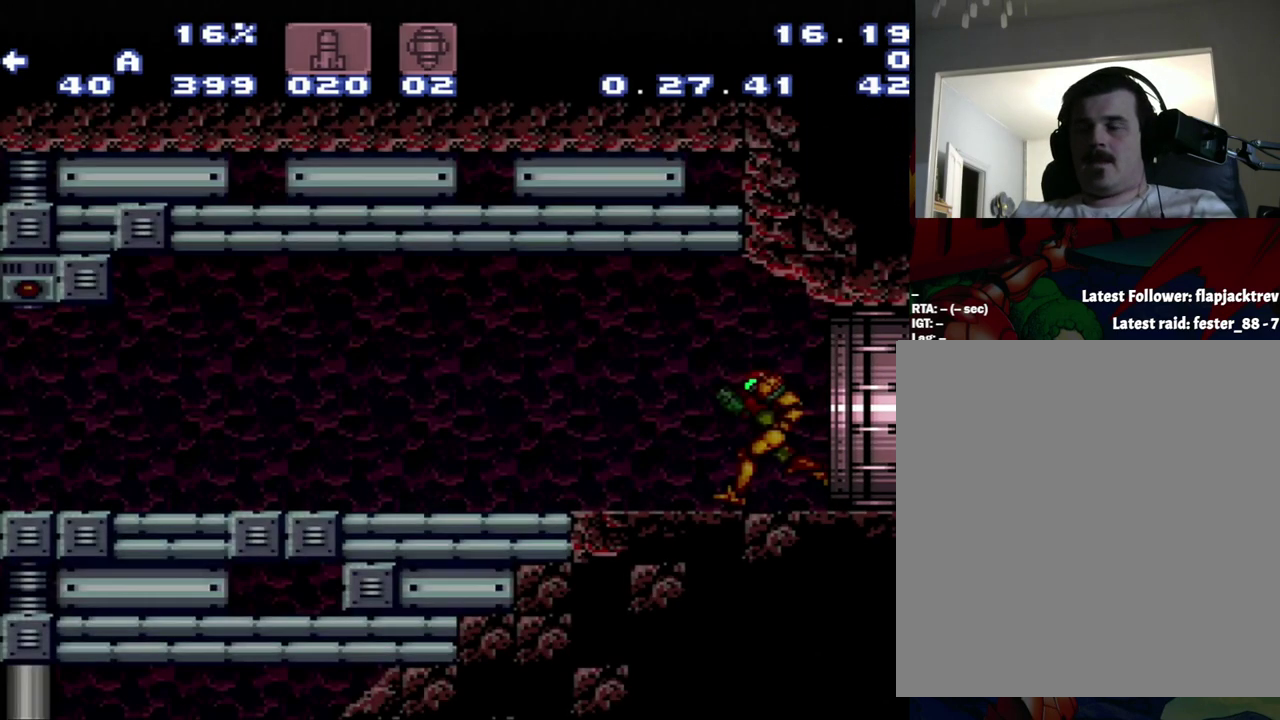
{"buttons": ["A", "DPAD_LEFT"], "events": []}
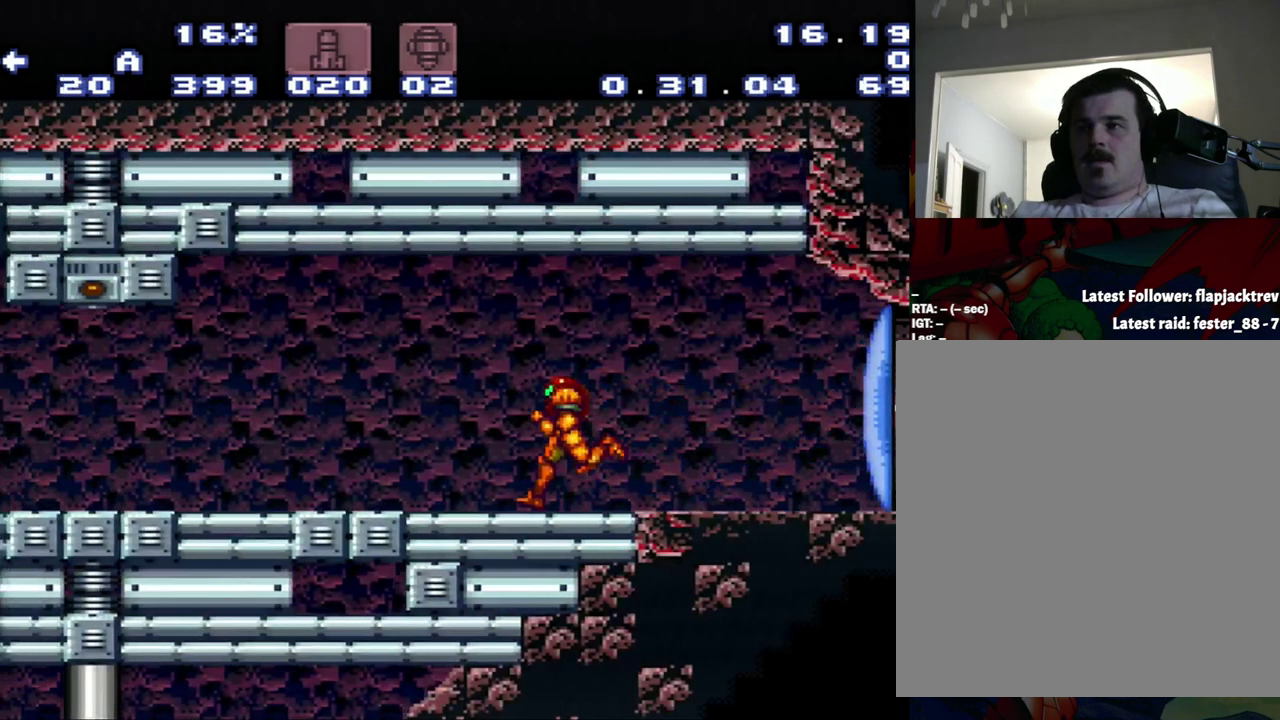
{"buttons": ["A", "DPAD_LEFT"], "events": []}